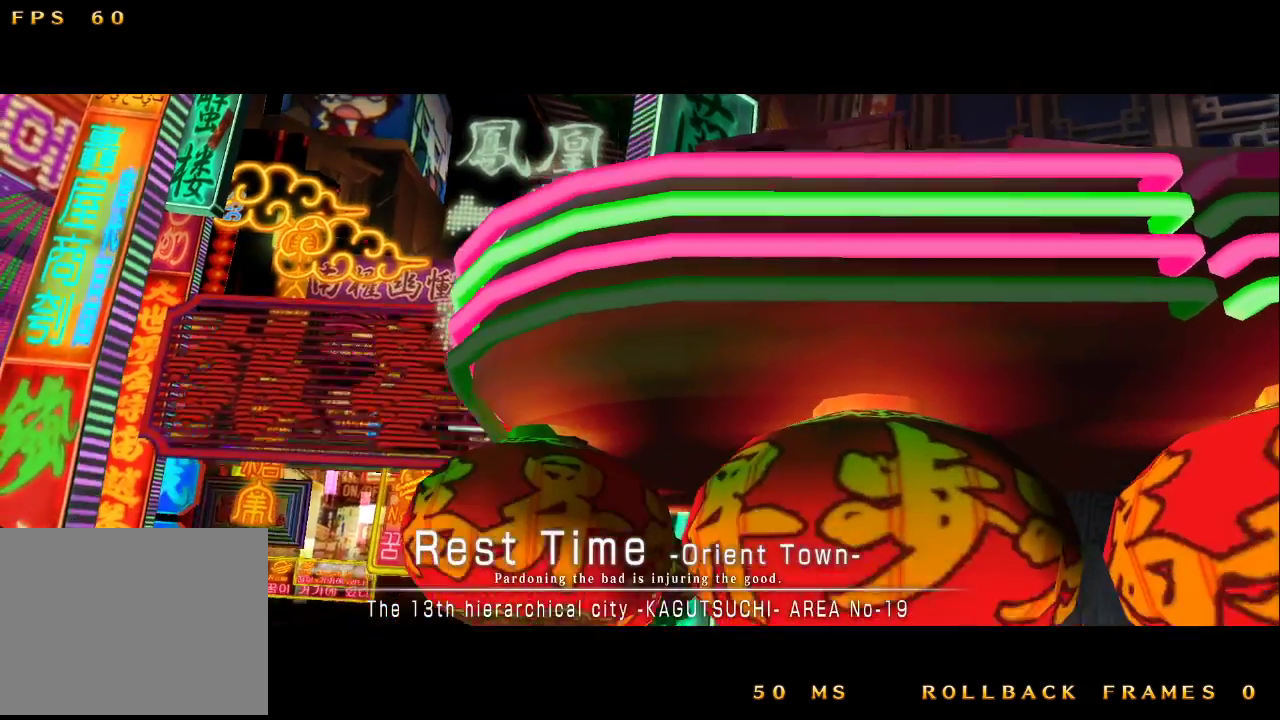
Gameplay with a controller (arcade stick); each line is a JSON object with the inputs held at the frame after it. "events" lists button and stick changes between this image and that frame as [ms after this image, input, new state], when the widget could be followed in between. Not read: L3 R3.
{"buttons": [], "left_stick": "center", "events": [[400, "SQUARE", "down"], [467, "SQUARE", "up"]]}
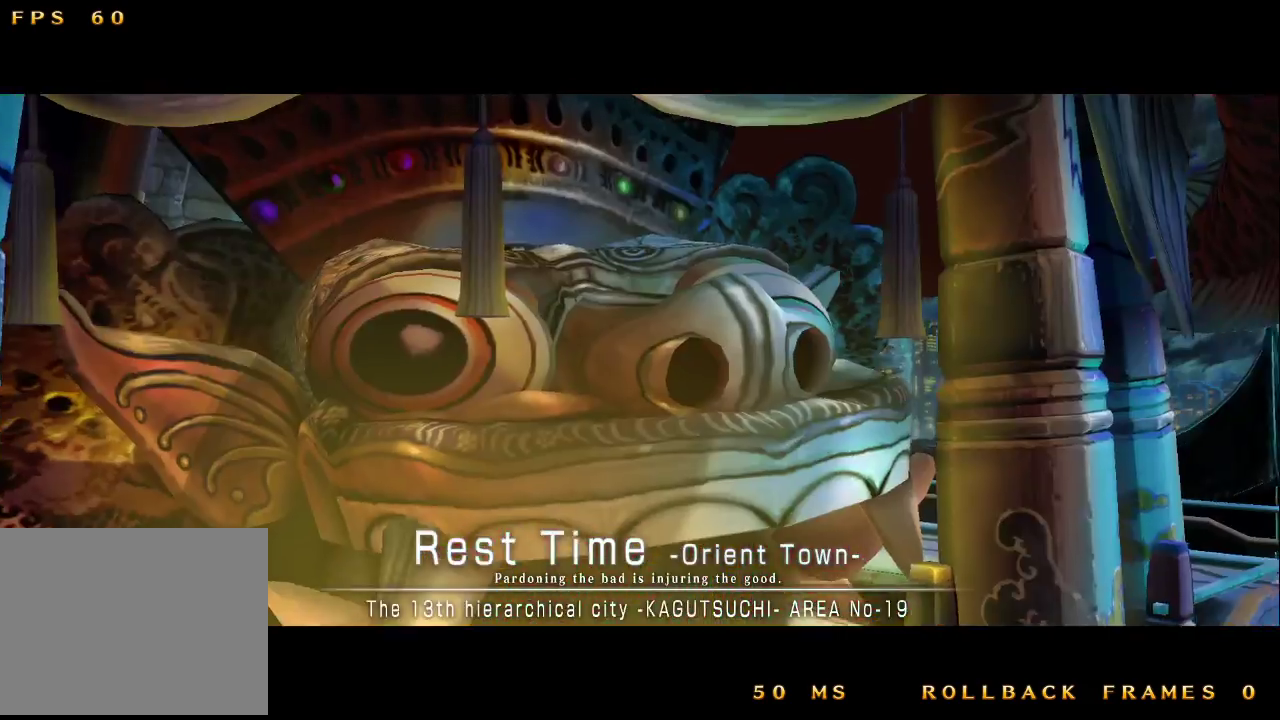
{"buttons": [], "left_stick": "center", "events": []}
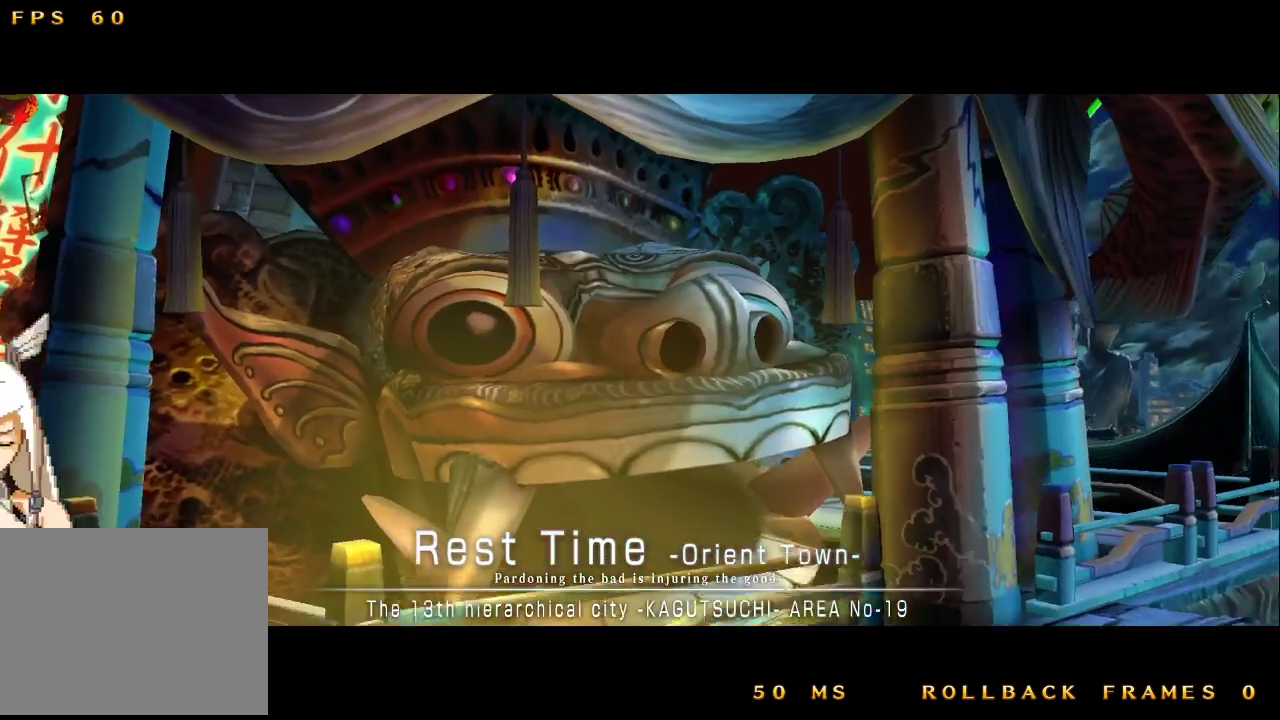
{"buttons": [], "left_stick": "center", "events": []}
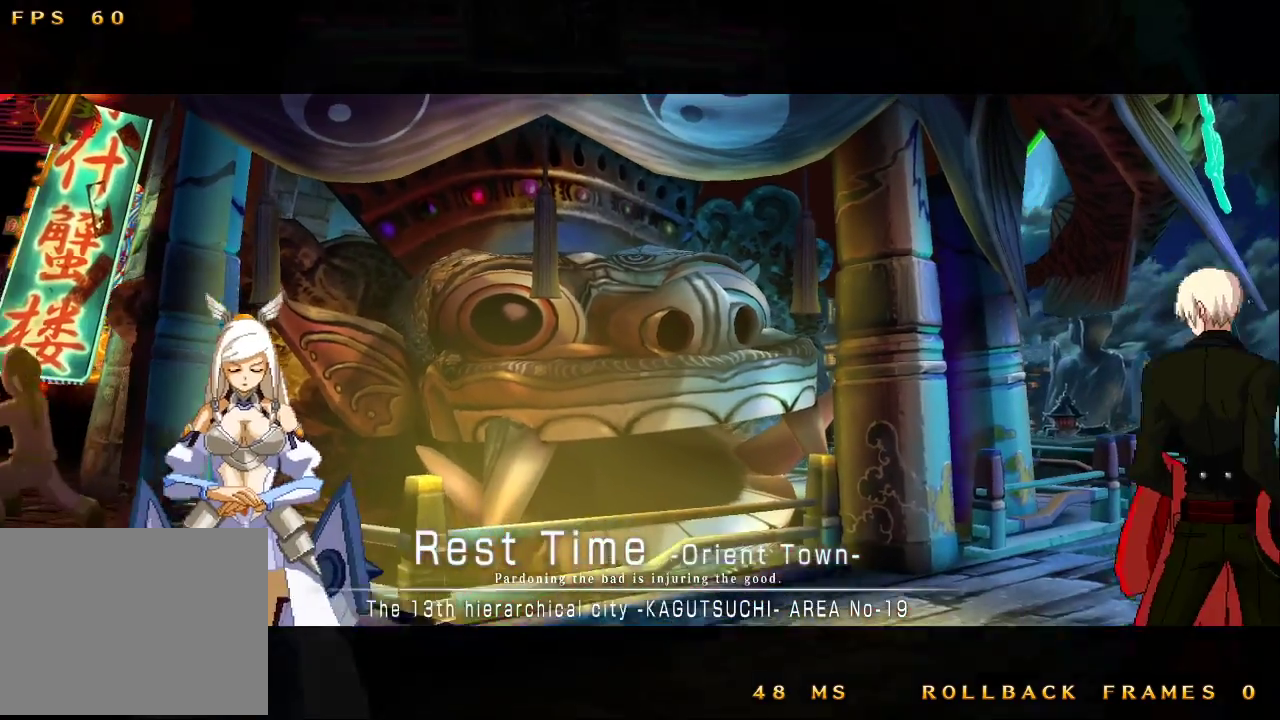
{"buttons": [], "left_stick": "center", "events": []}
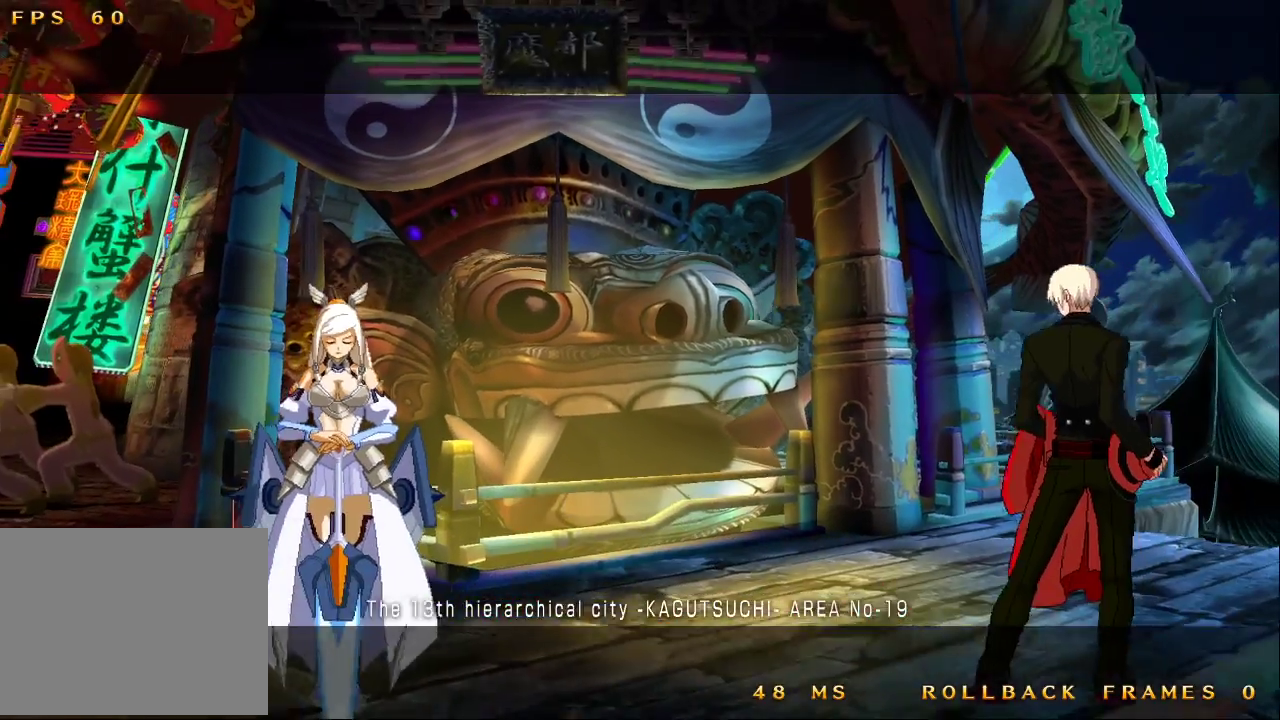
{"buttons": [], "left_stick": "center", "events": []}
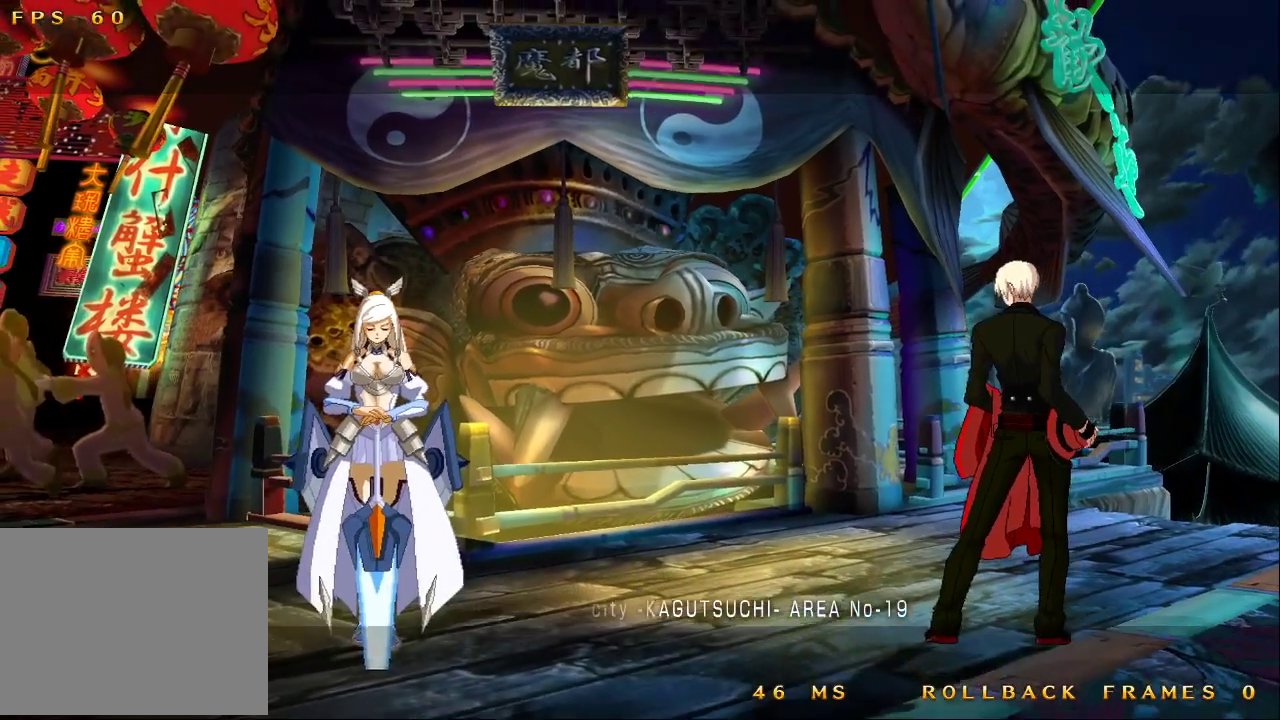
{"buttons": [], "left_stick": "right", "events": [[467, "left_stick", "right"]]}
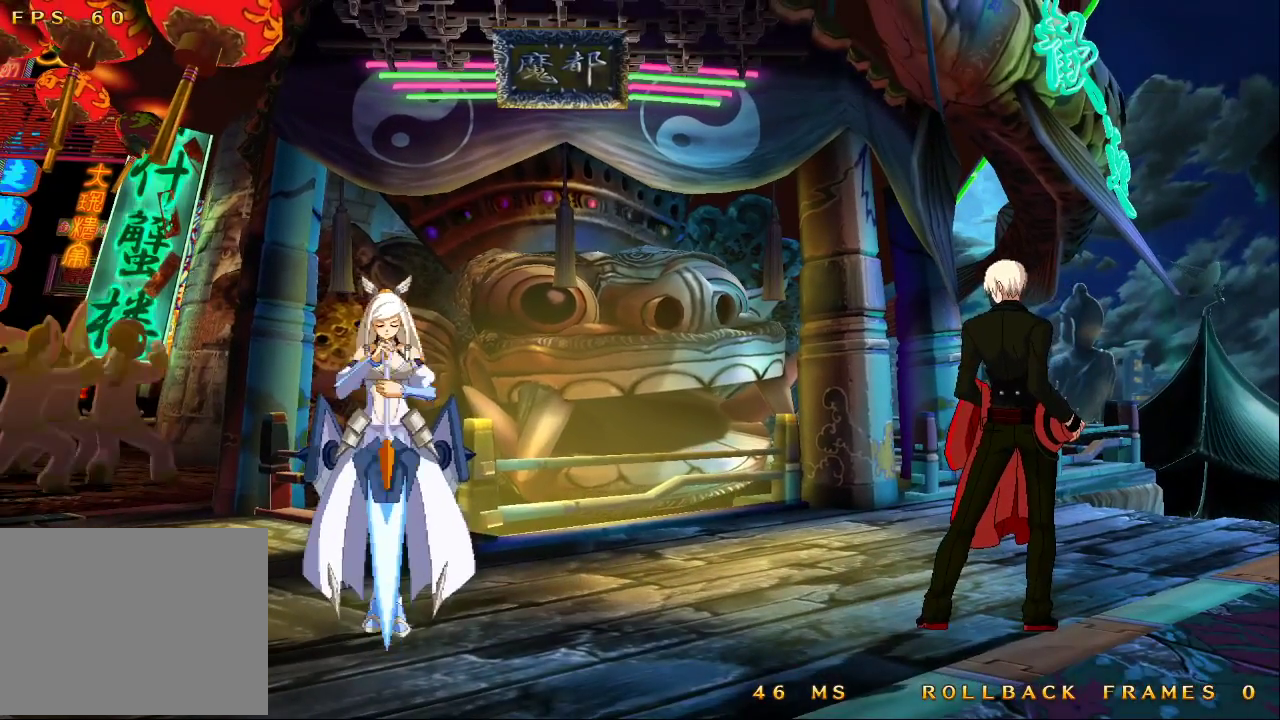
{"buttons": [], "left_stick": "center", "events": [[233, "left_stick", "center"]]}
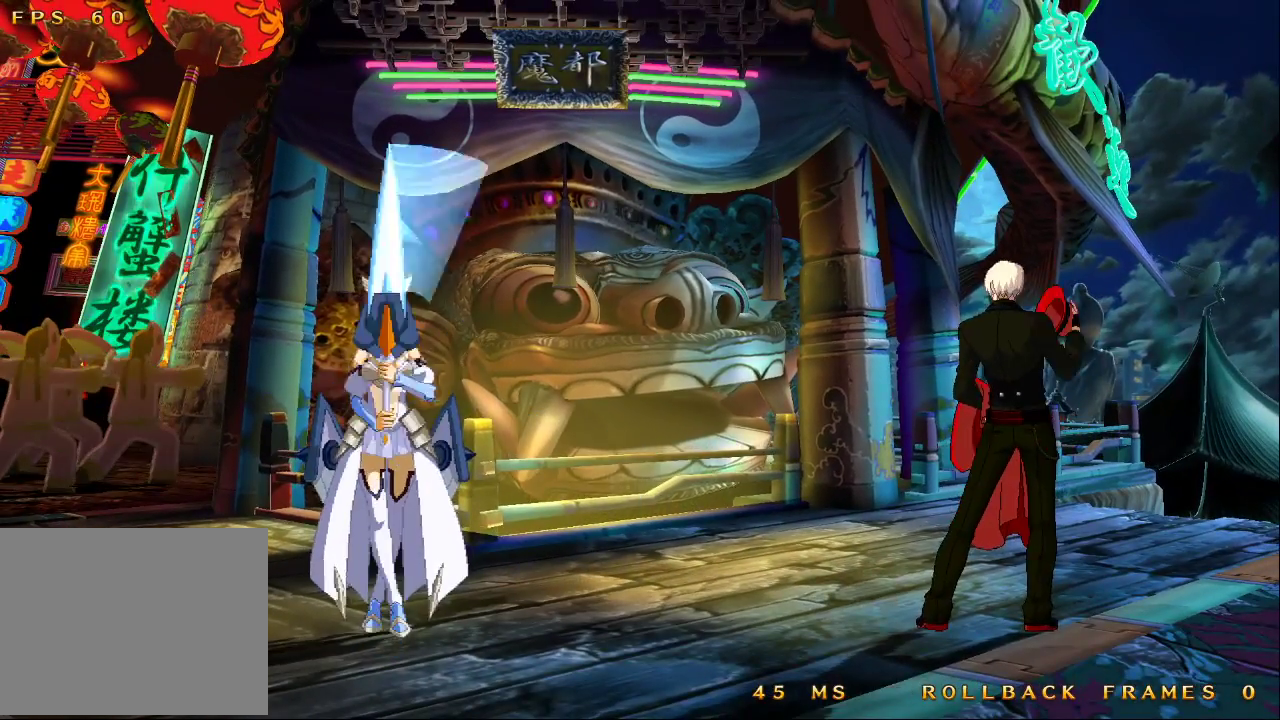
{"buttons": [], "left_stick": "center", "events": []}
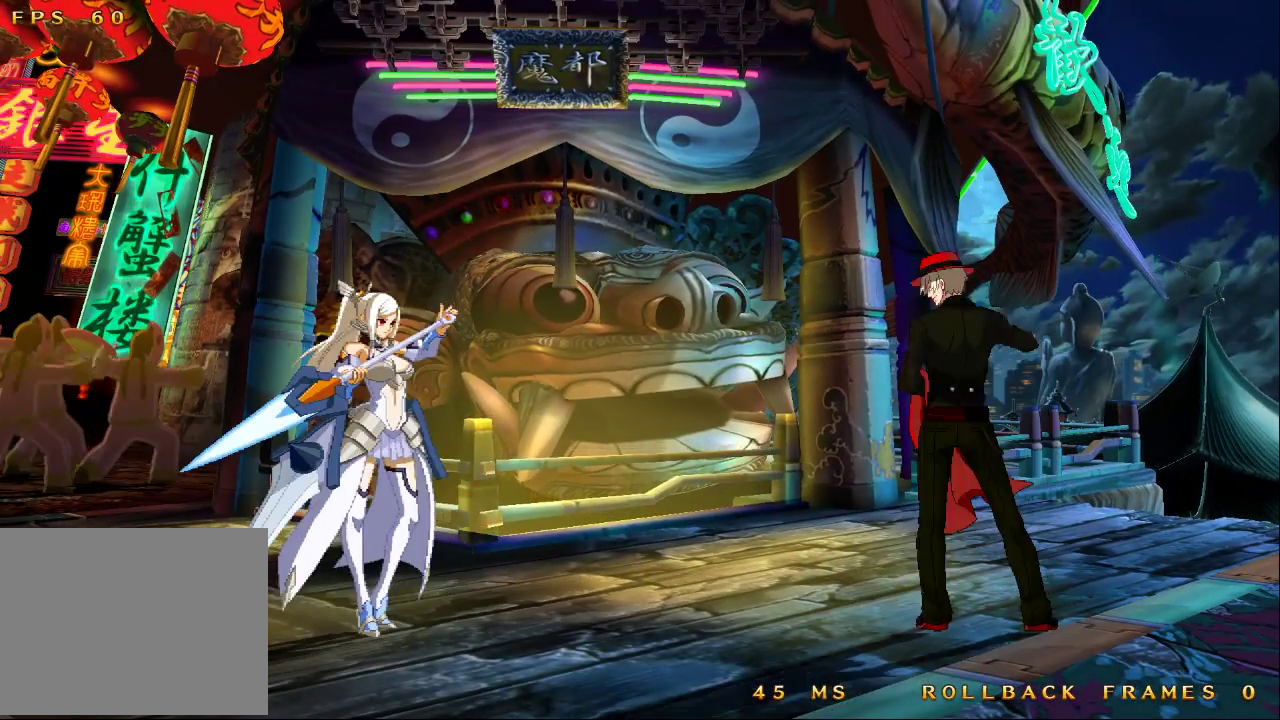
{"buttons": [], "left_stick": "center", "events": []}
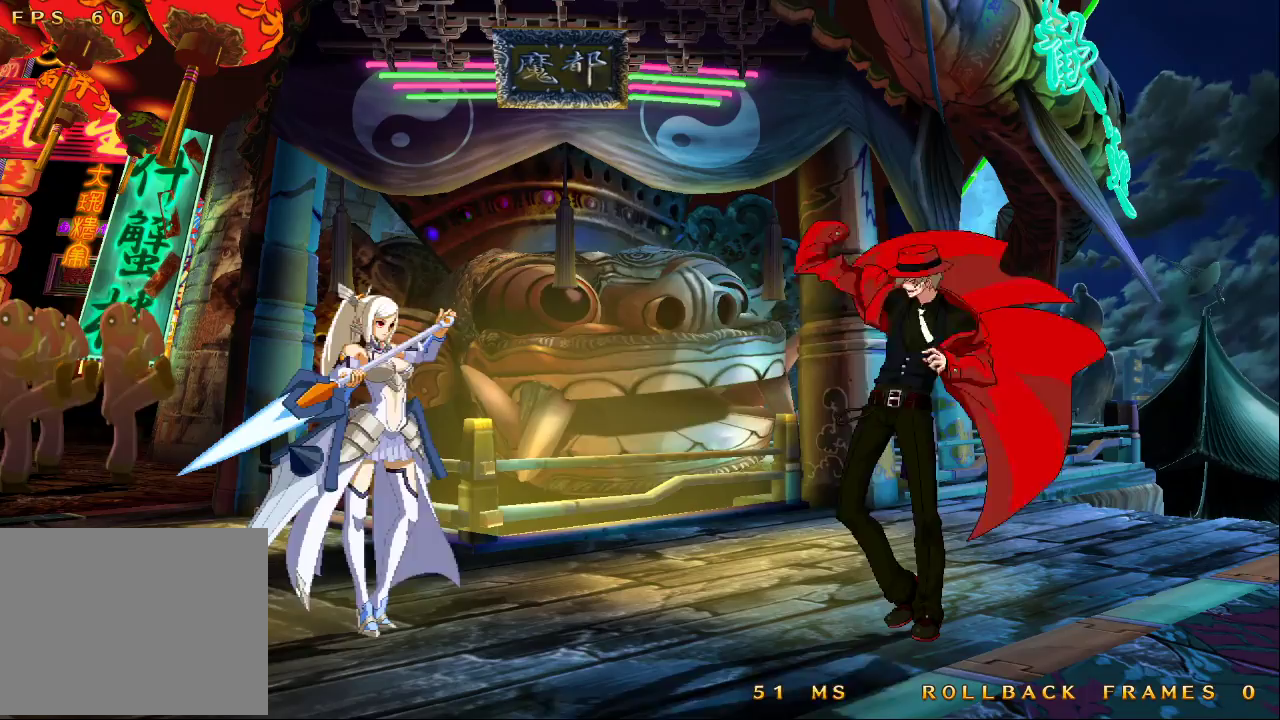
{"buttons": [], "left_stick": "center", "events": []}
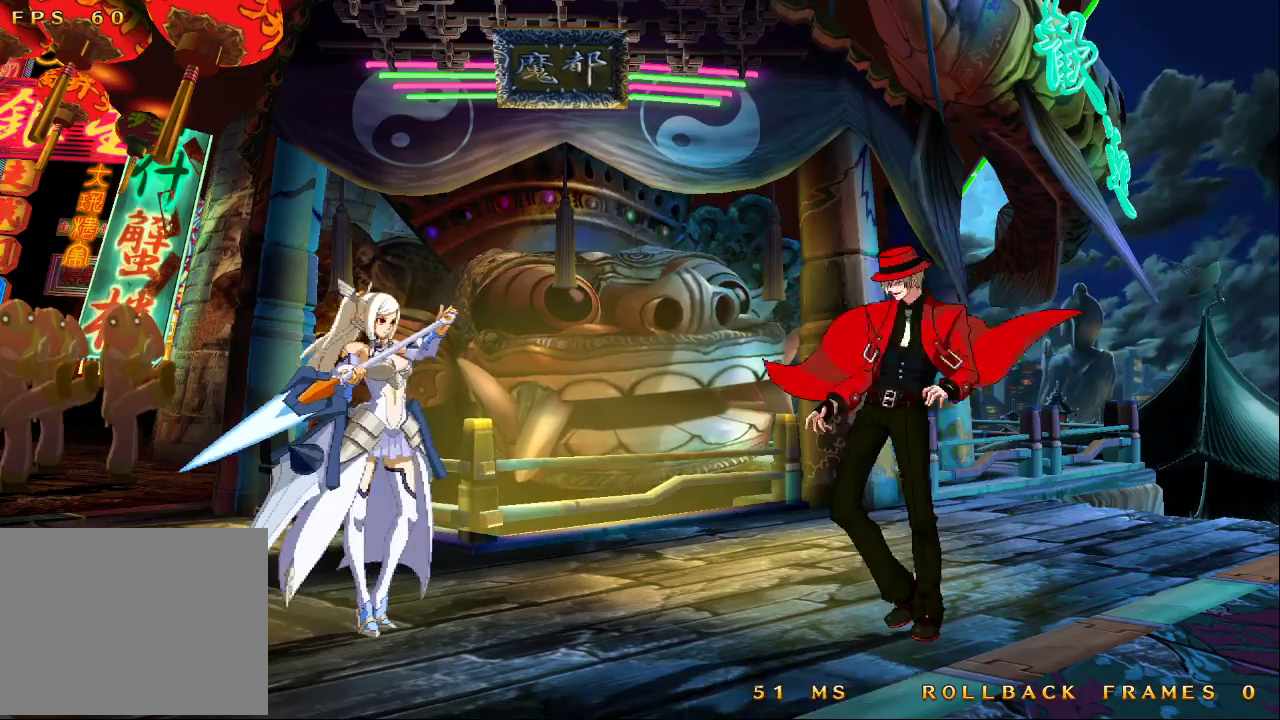
{"buttons": [], "left_stick": "right", "events": [[100, "left_stick", "right"], [200, "left_stick", "up-right"], [400, "left_stick", "right"]]}
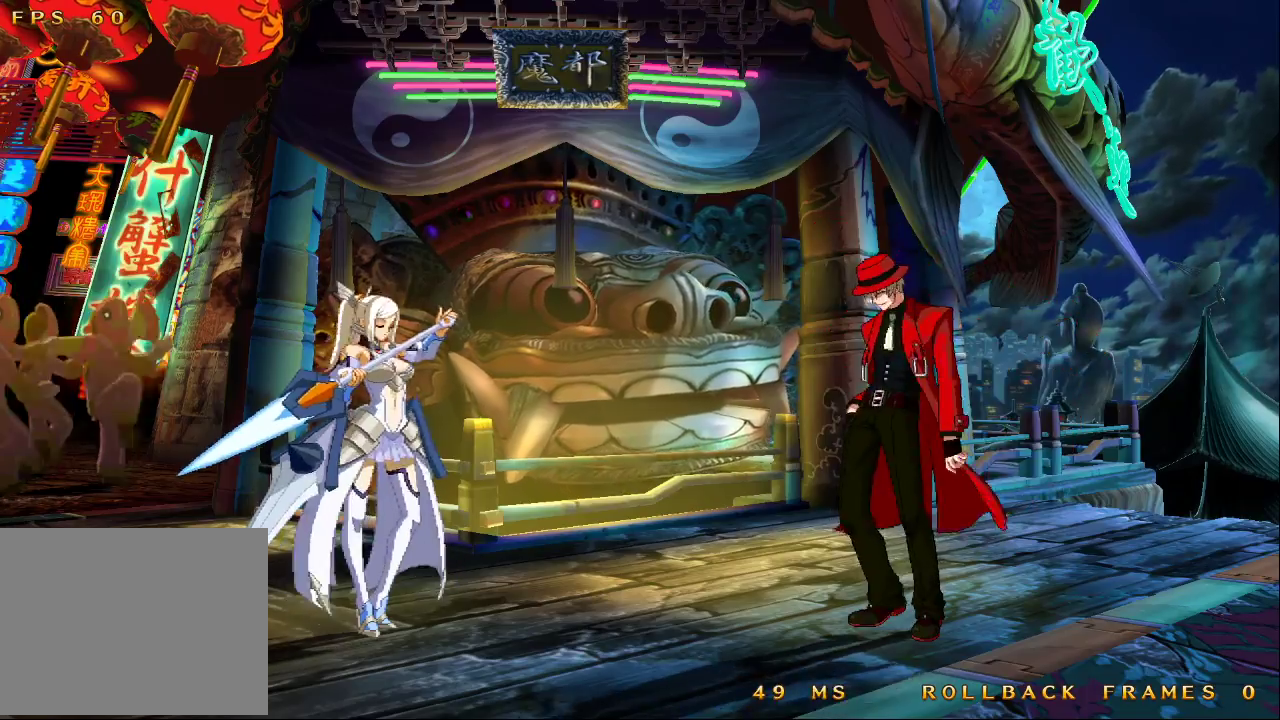
{"buttons": [], "left_stick": "right", "events": []}
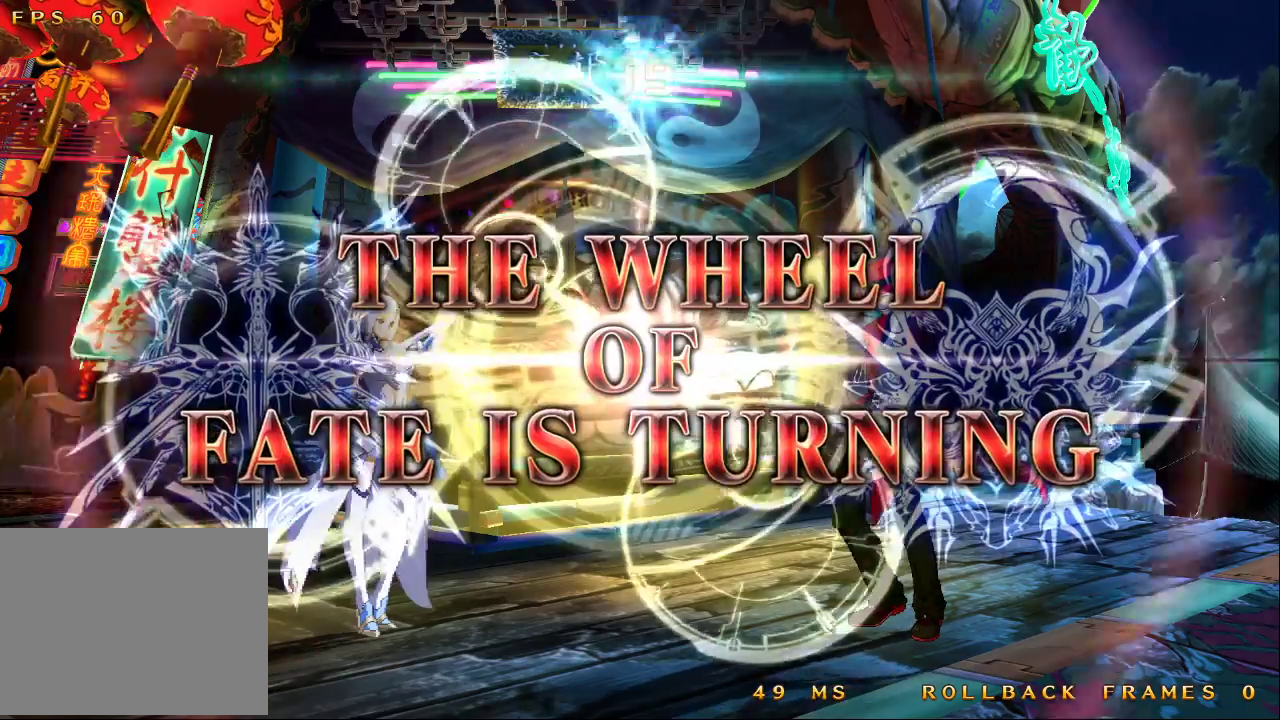
{"buttons": [], "left_stick": "center", "events": [[67, "left_stick", "center"]]}
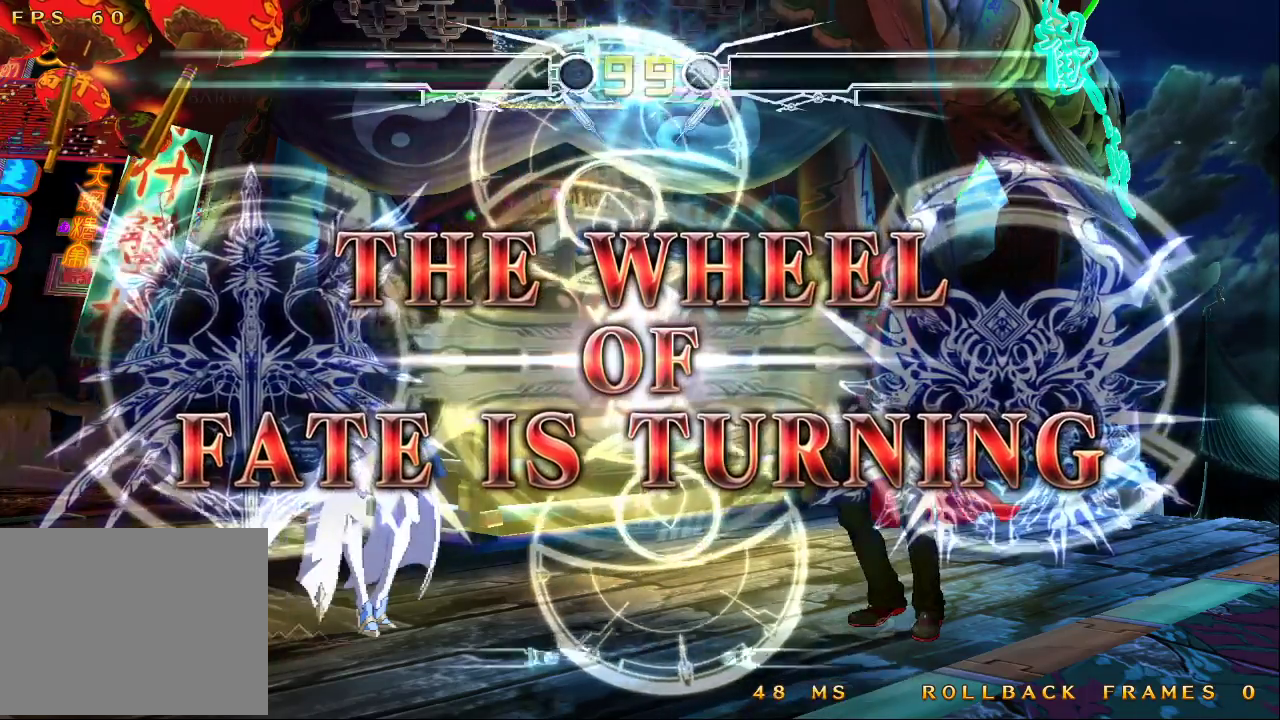
{"buttons": [], "left_stick": "center", "events": []}
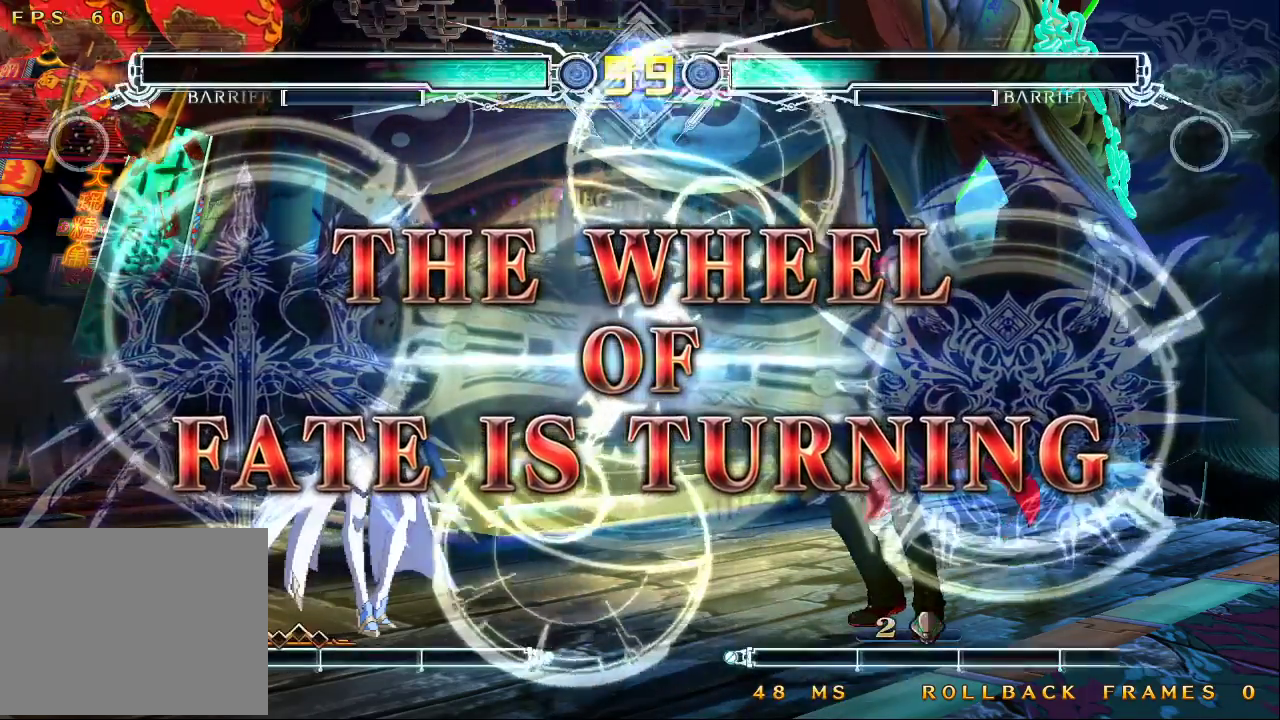
{"buttons": [], "left_stick": "center", "events": []}
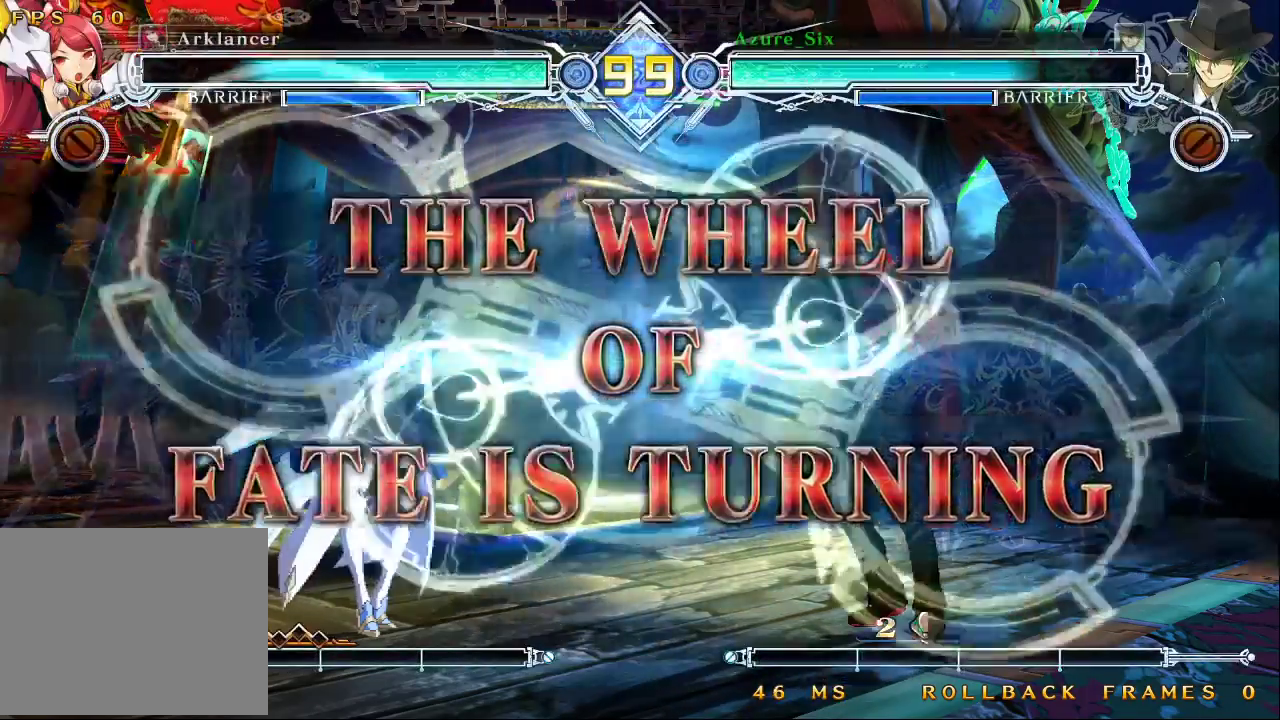
{"buttons": [], "left_stick": "center", "events": []}
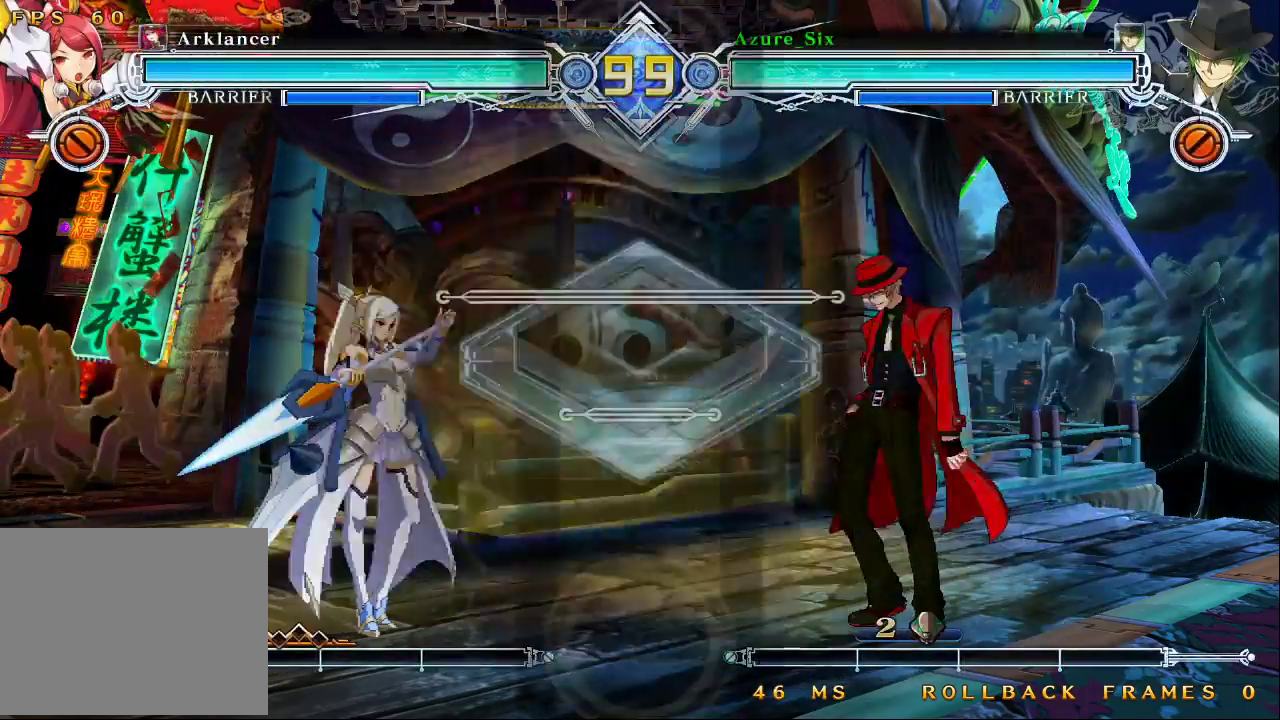
{"buttons": [], "left_stick": "center", "events": []}
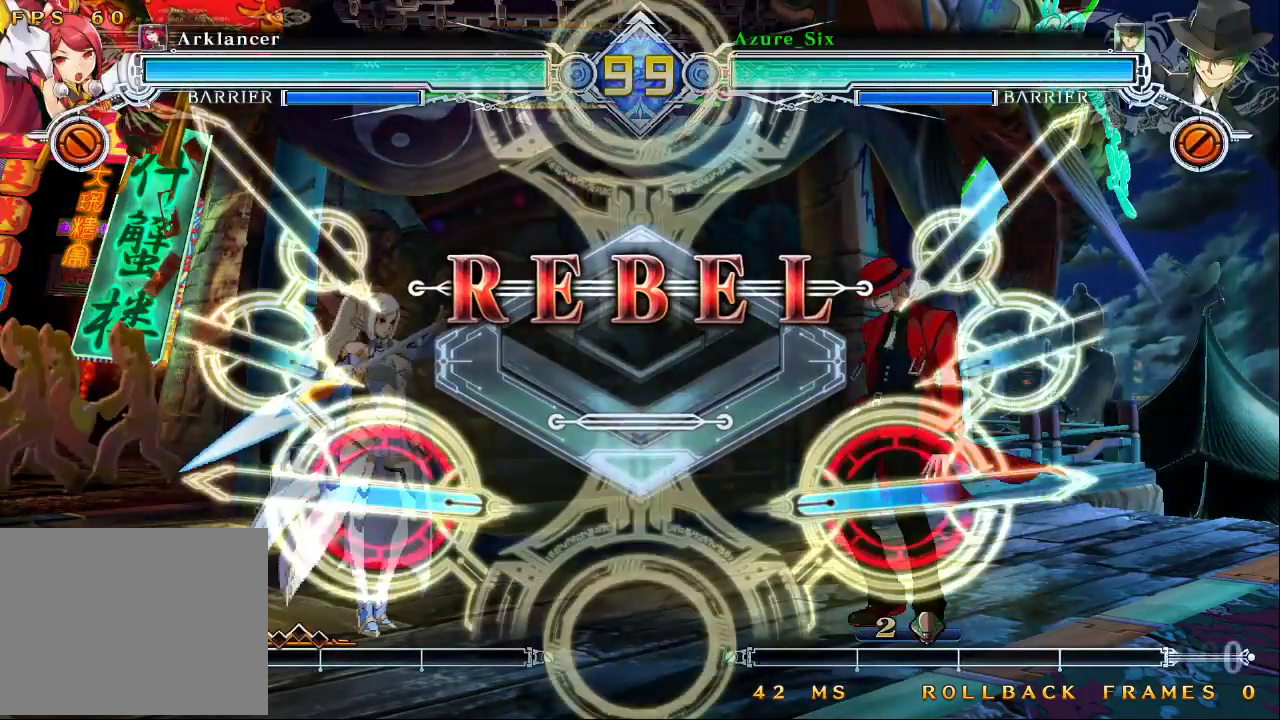
{"buttons": [], "left_stick": "center", "events": []}
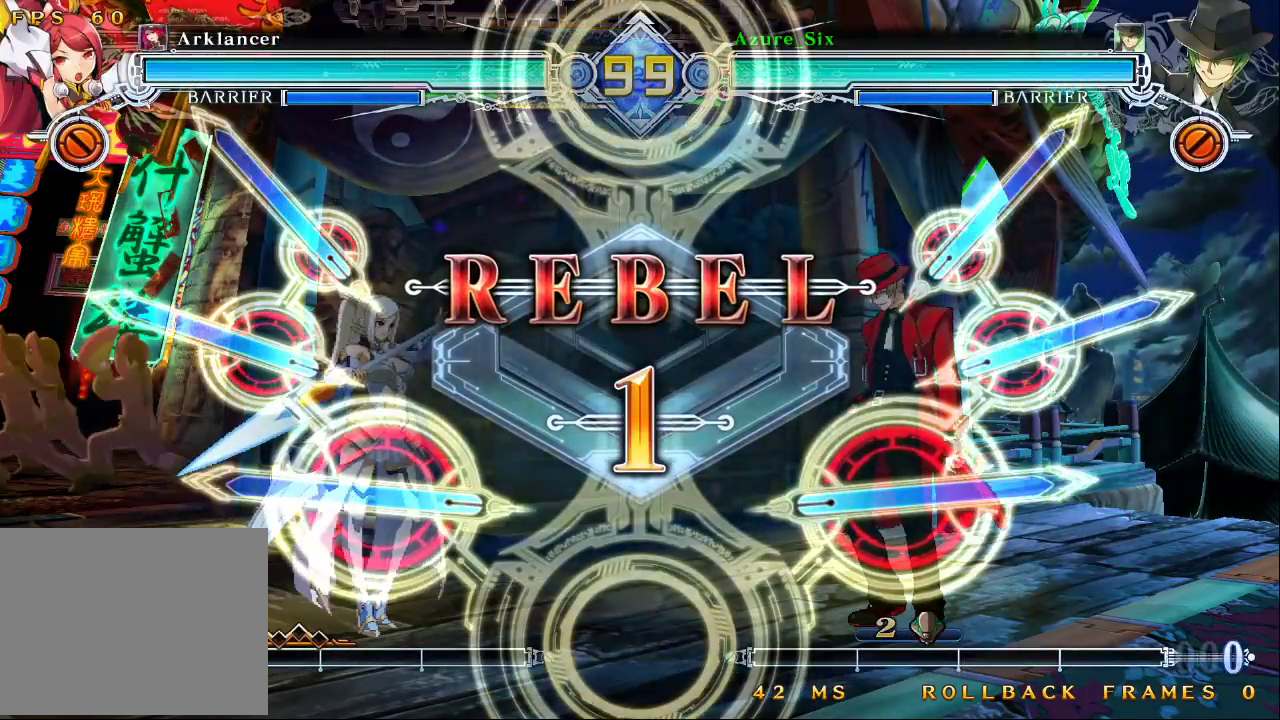
{"buttons": [], "left_stick": "right", "events": [[333, "left_stick", "right"]]}
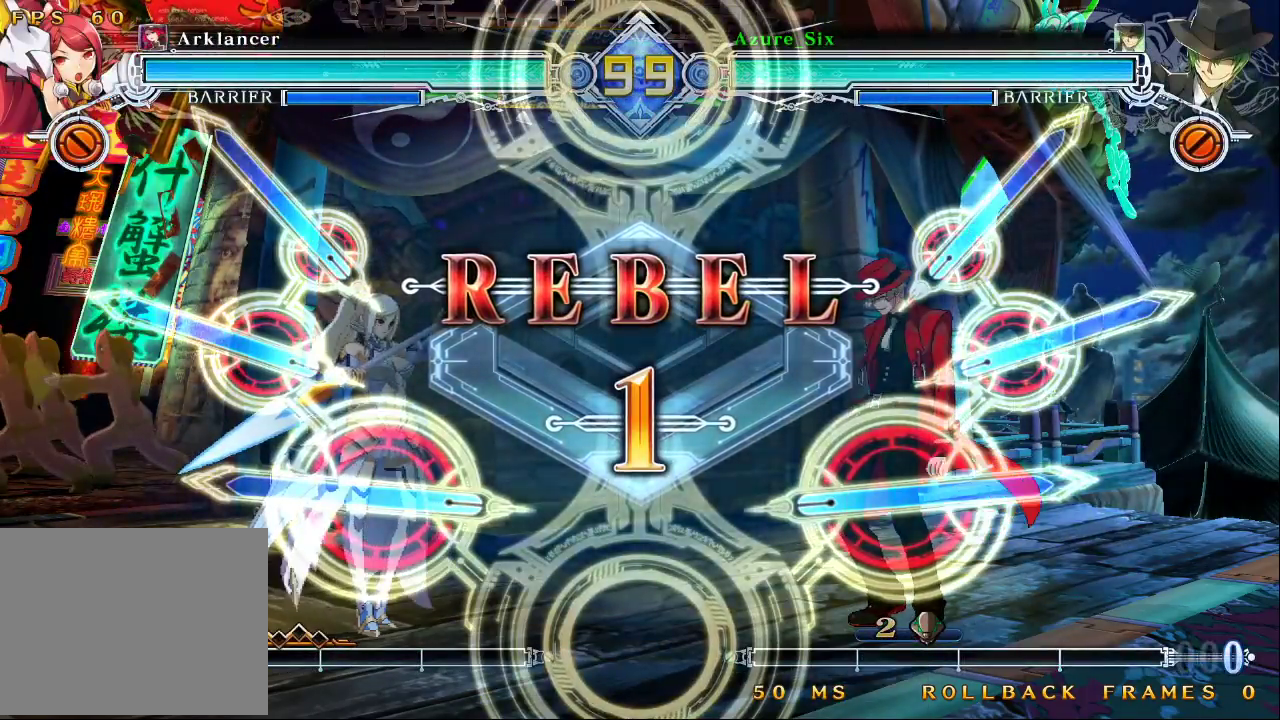
{"buttons": [], "left_stick": "right", "events": []}
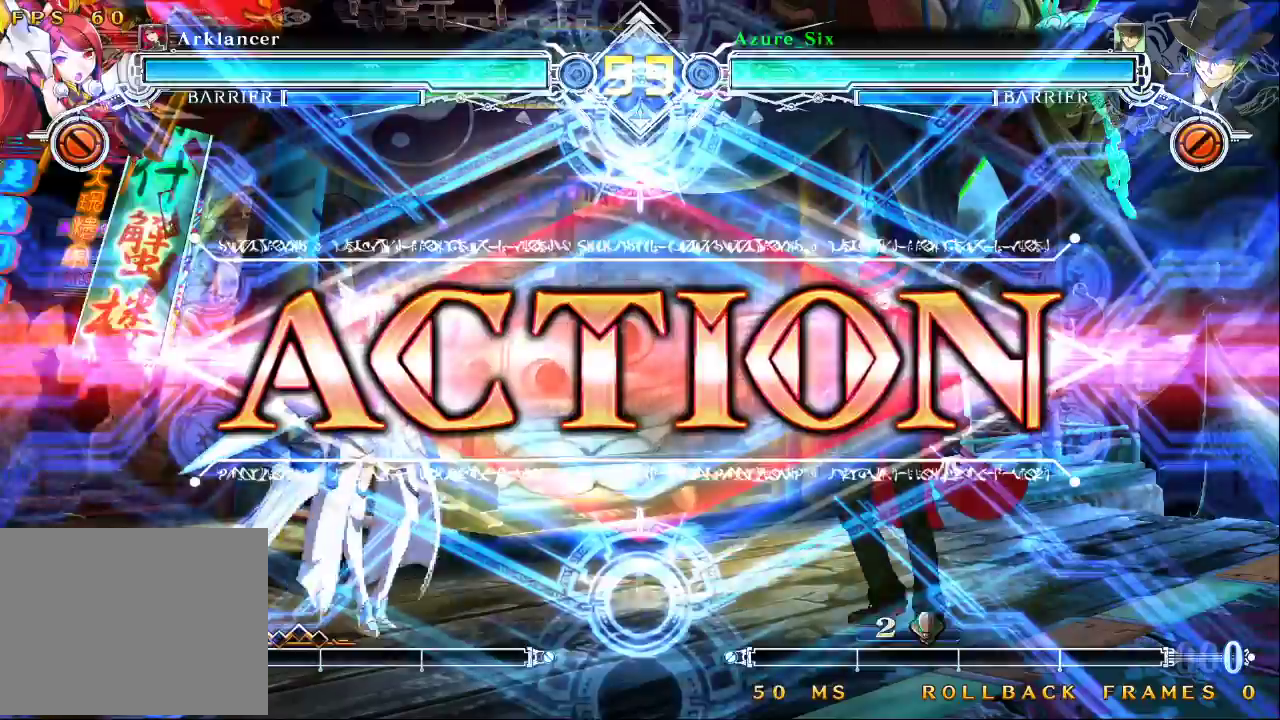
{"buttons": [], "left_stick": "down-right", "events": [[500, "left_stick", "down-right"]]}
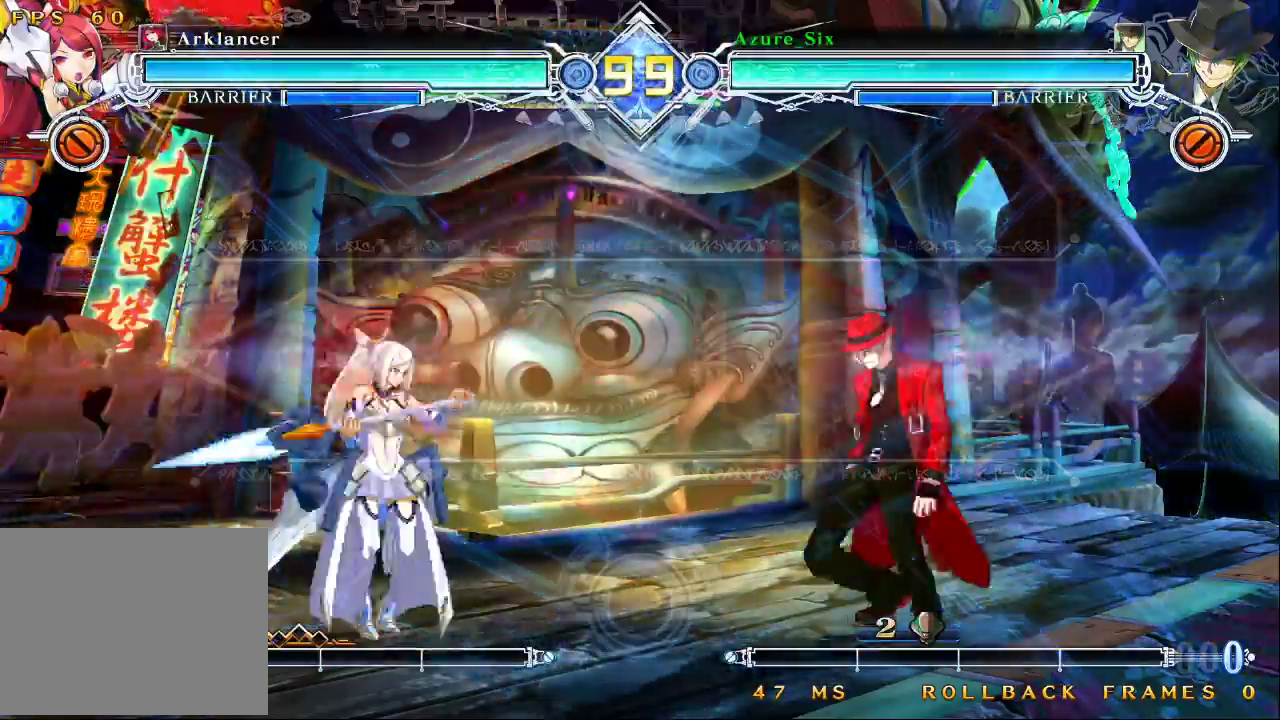
{"buttons": [], "left_stick": "center", "events": [[67, "left_stick", "right"], [167, "left_stick", "left"], [267, "CROSS", "down"], [367, "CROSS", "up"], [367, "left_stick", "center"]]}
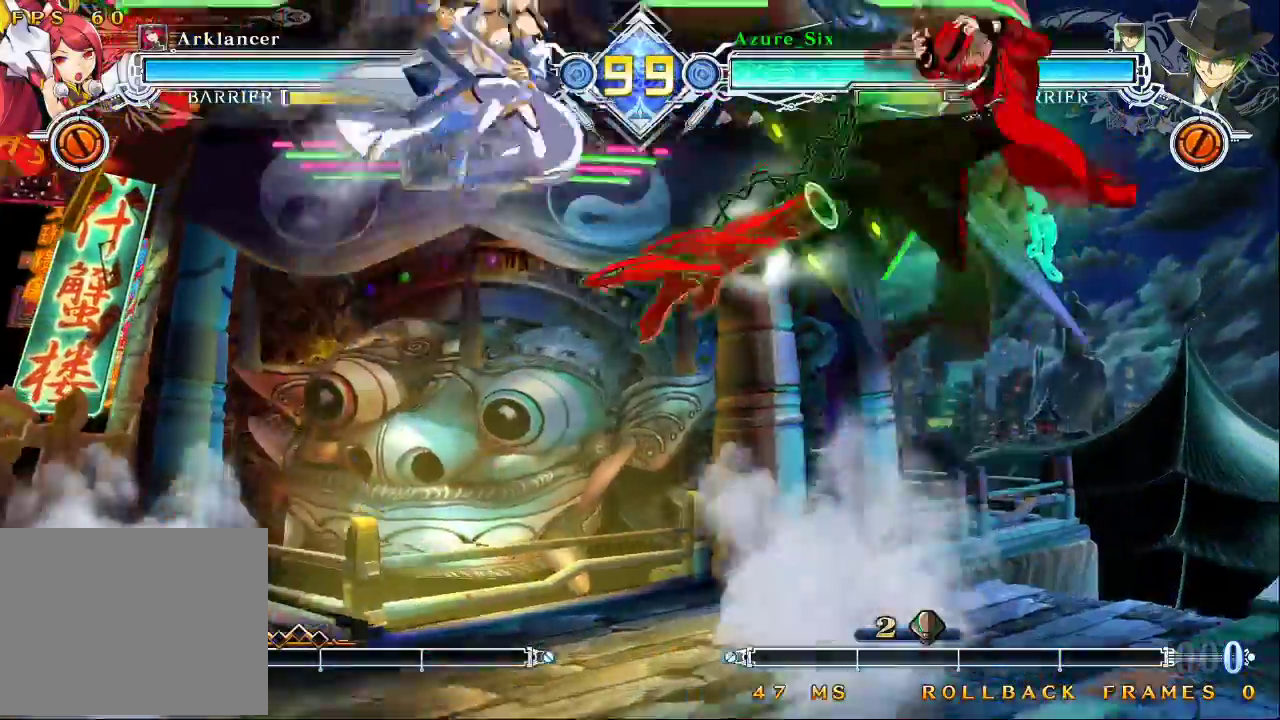
{"buttons": [], "left_stick": "center", "events": [[67, "CROSS", "down"], [133, "CROSS", "up"], [167, "left_stick", "down"], [200, "TRIANGLE", "down"], [233, "left_stick", "right"], [300, "TRIANGLE", "up"], [300, "left_stick", "center"], [367, "TRIANGLE", "down"], [433, "TRIANGLE", "up"]]}
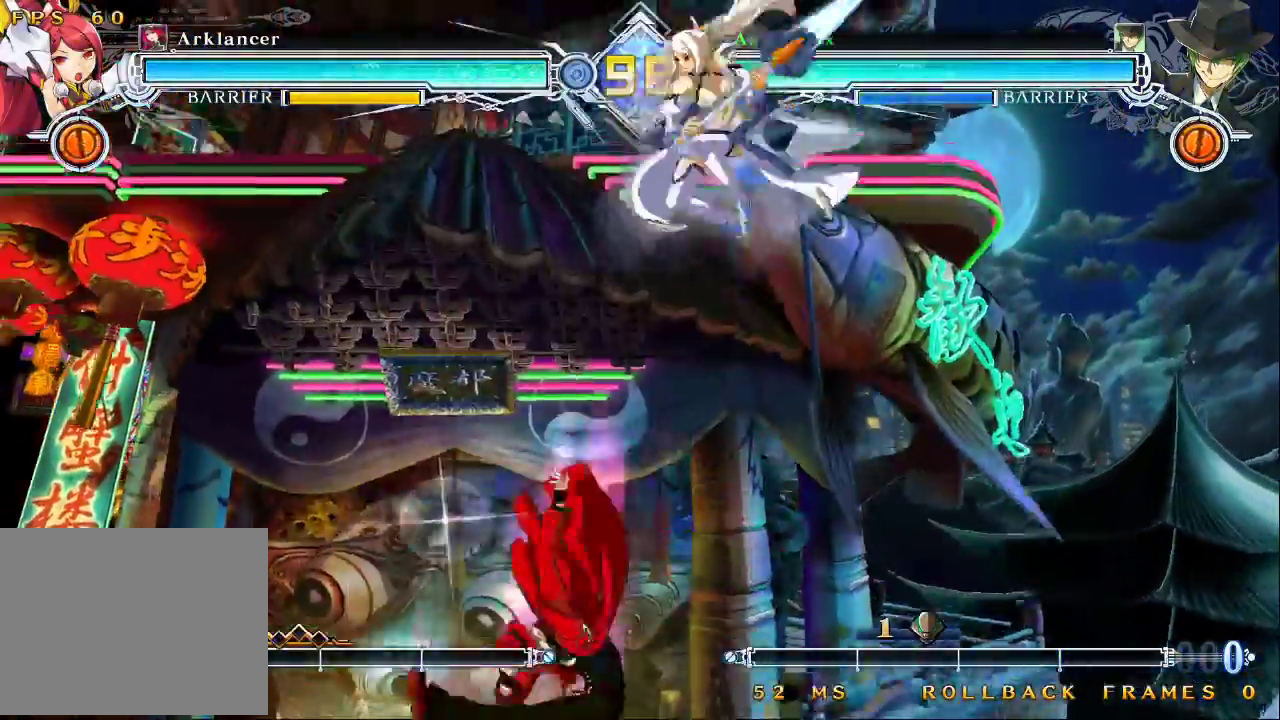
{"buttons": [], "left_stick": "right", "events": [[100, "left_stick", "down"], [200, "left_stick", "up-left"], [467, "left_stick", "right"]]}
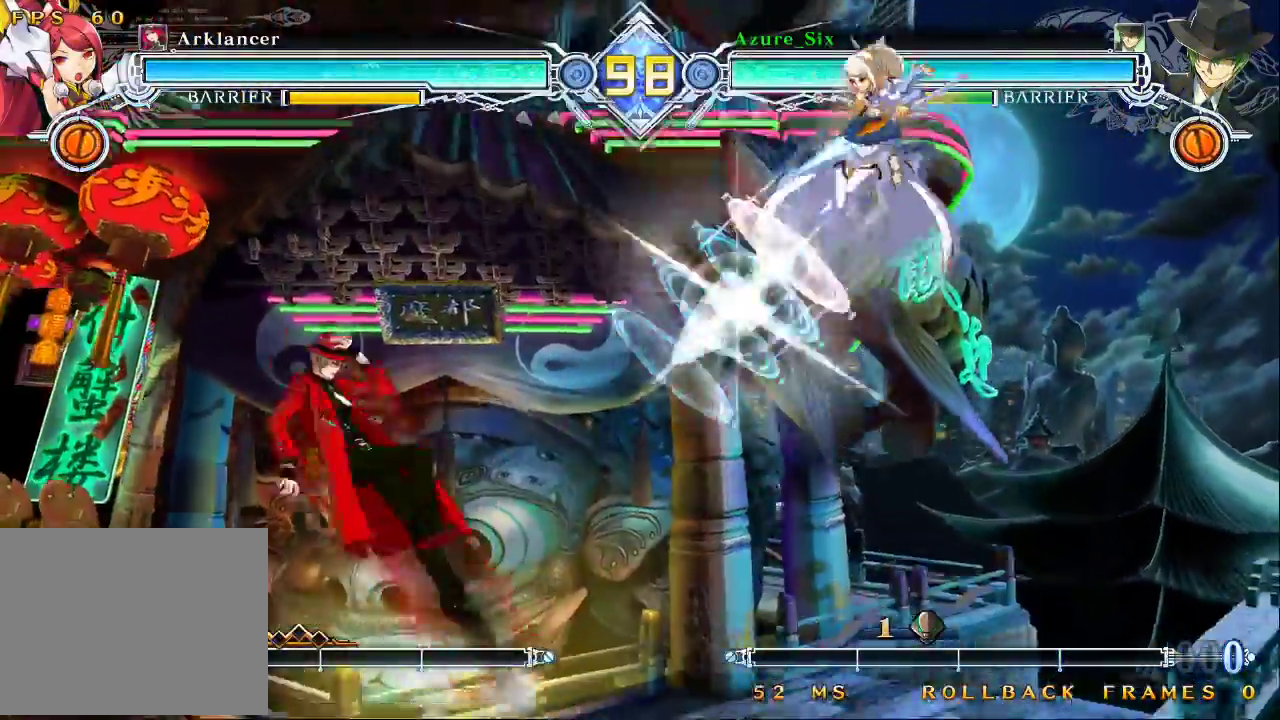
{"buttons": [], "left_stick": "left", "events": [[33, "left_stick", "center"], [133, "left_stick", "right"], [200, "left_stick", "center"], [267, "left_stick", "left"]]}
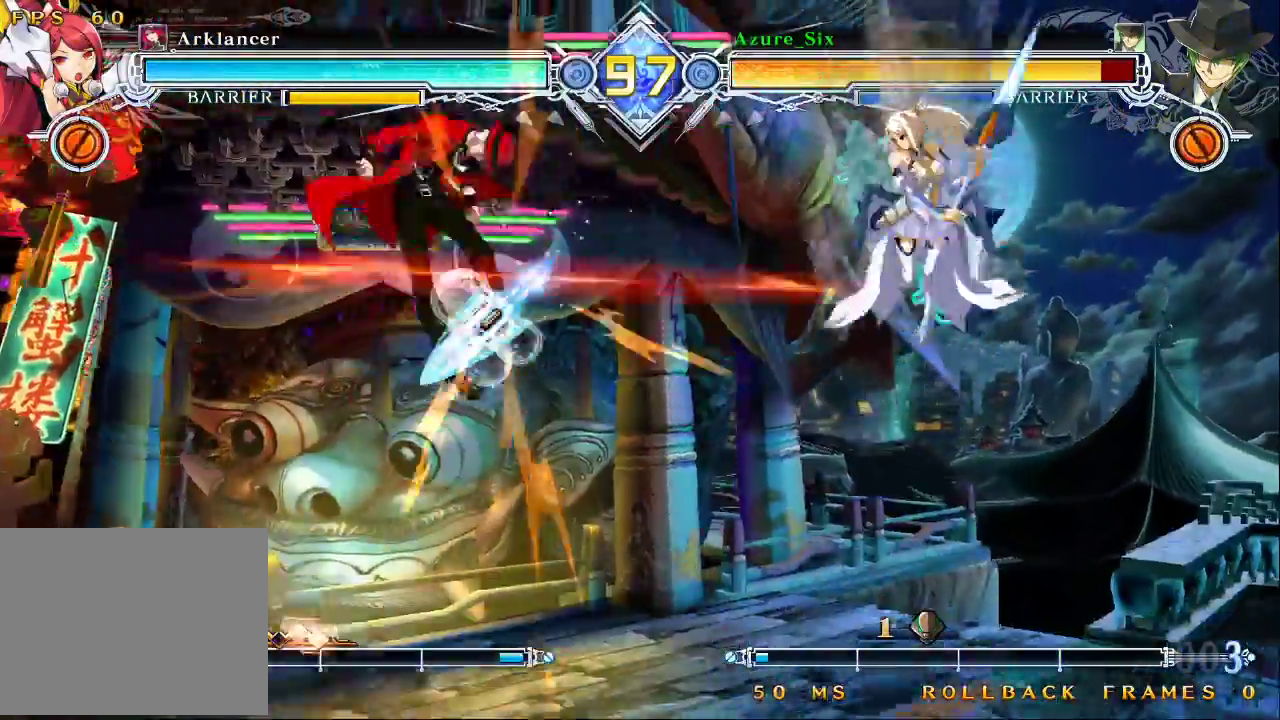
{"buttons": ["SQUARE", "TRIANGLE"], "left_stick": "left", "events": [[200, "SQUARE", "down"], [233, "TRIANGLE", "down"]]}
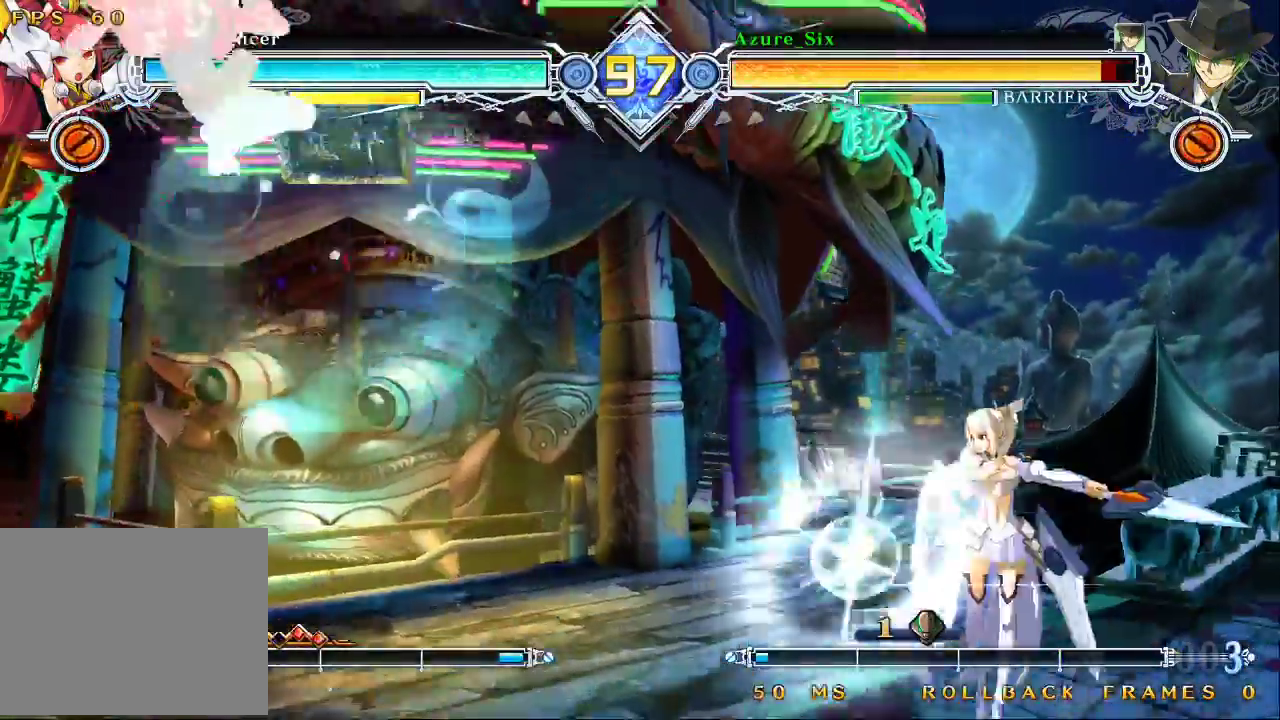
{"buttons": [], "left_stick": "up-left", "events": [[200, "SQUARE", "up"], [200, "TRIANGLE", "up"], [333, "left_stick", "up-left"]]}
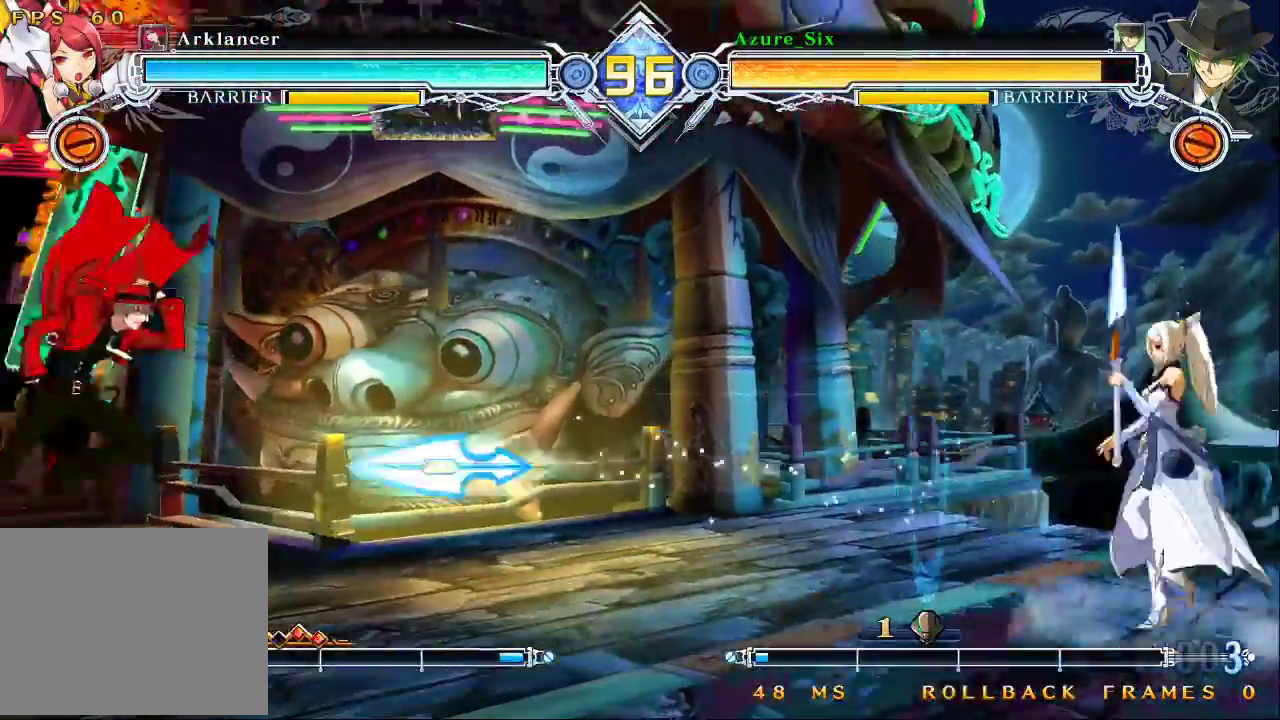
{"buttons": [], "left_stick": "up-left", "events": [[33, "left_stick", "left"], [400, "left_stick", "down-left"], [500, "left_stick", "up-left"]]}